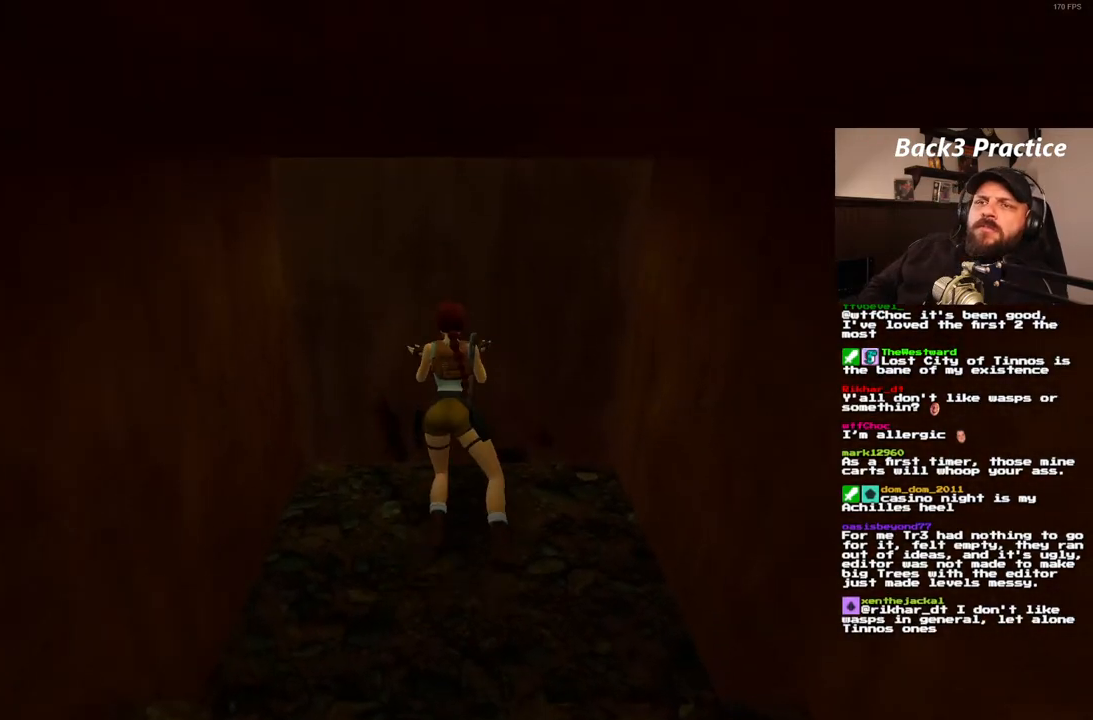
Gameplay with a controller (PlayStation layout); each line is a JSON object with the inputs held at the frame after it (dt_ms = milliseconds from this image to that frame). "events" lists button and stick changes between this image and that frame as [ms after this image, input, new state], when the widget could be followed in between. Not read: CIRCLE L3 R3.
{"dt_ms": 500, "buttons": [], "left_stick": "center", "right_stick": "center", "events": []}
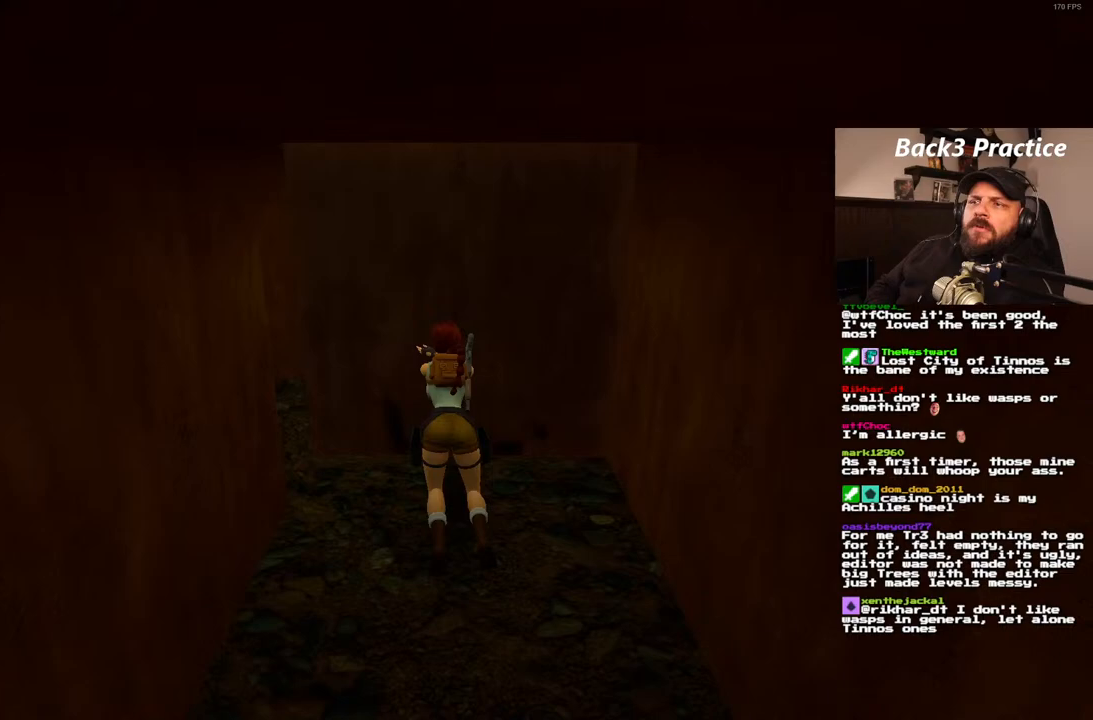
{"dt_ms": 500, "buttons": [], "left_stick": "center", "right_stick": "center", "events": []}
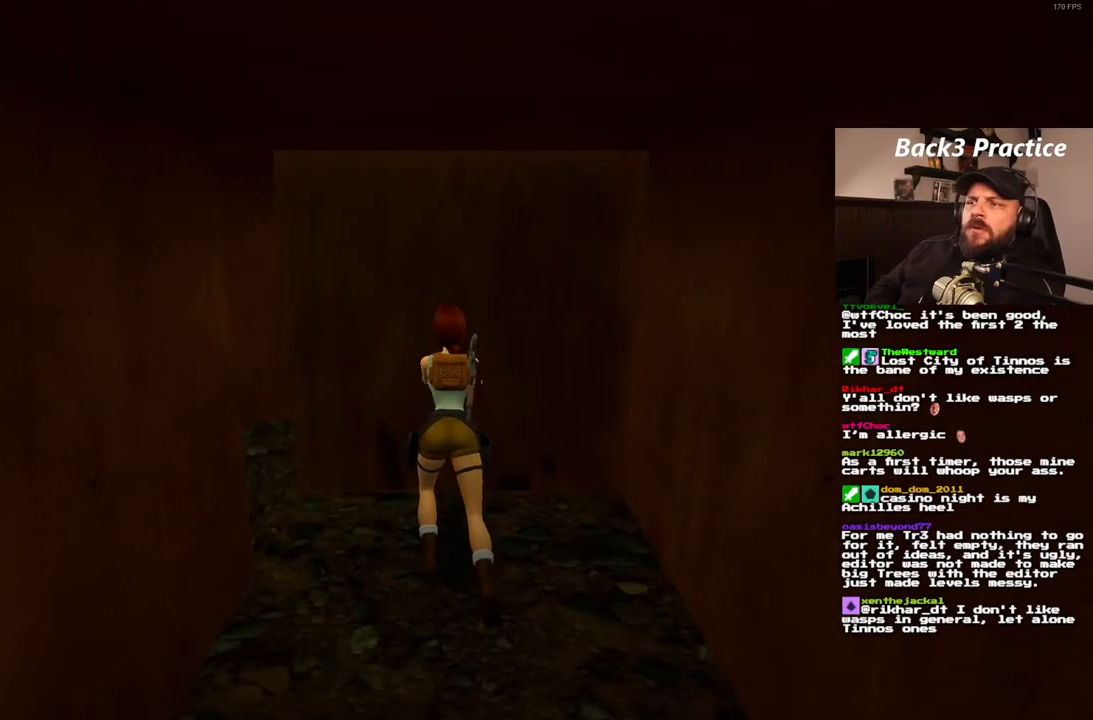
{"dt_ms": 500, "buttons": [], "left_stick": "center", "right_stick": "center", "events": []}
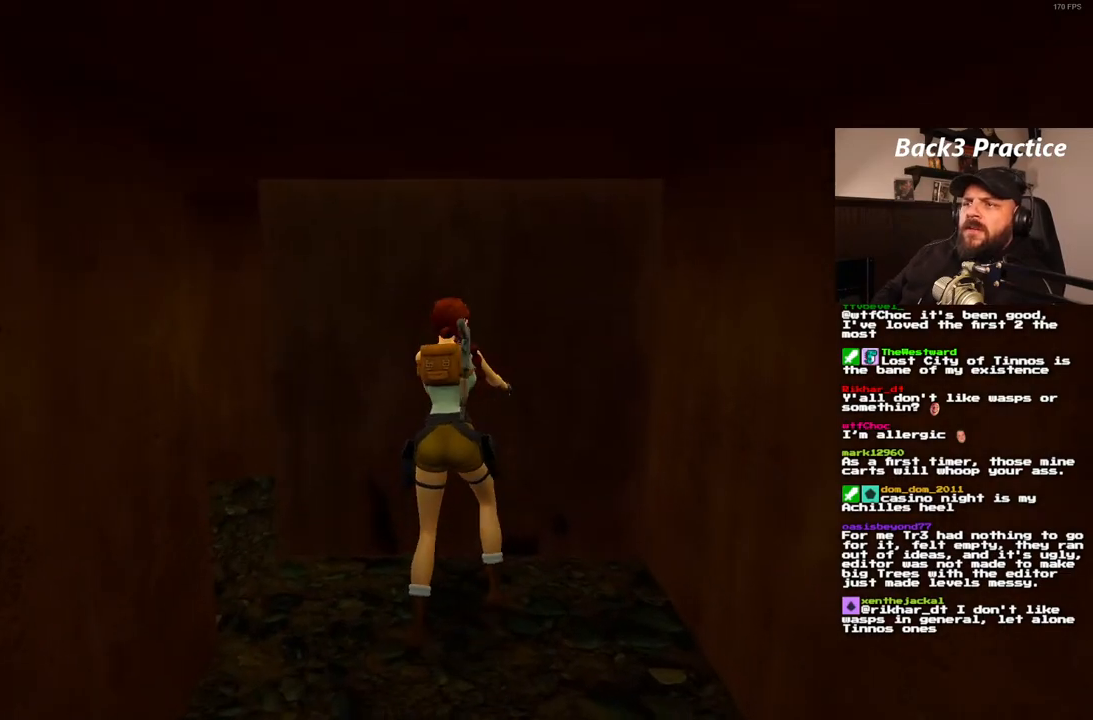
{"dt_ms": 500, "buttons": [], "left_stick": "center", "right_stick": "center", "events": []}
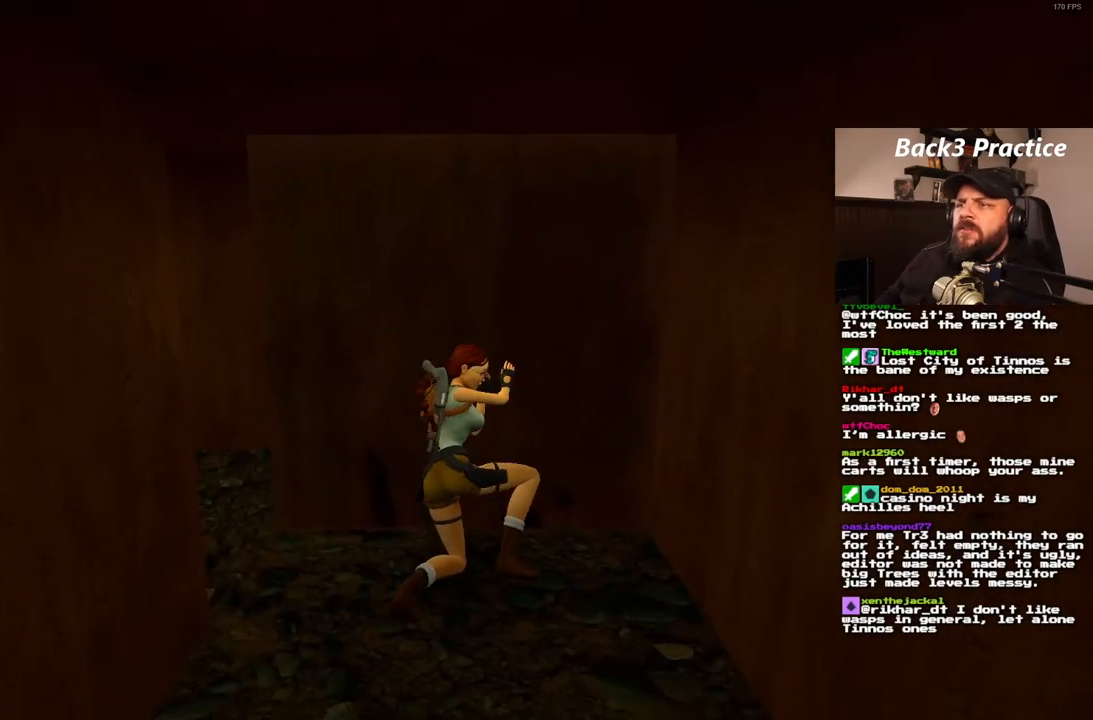
{"dt_ms": 500, "buttons": [], "left_stick": "center", "right_stick": "center", "events": []}
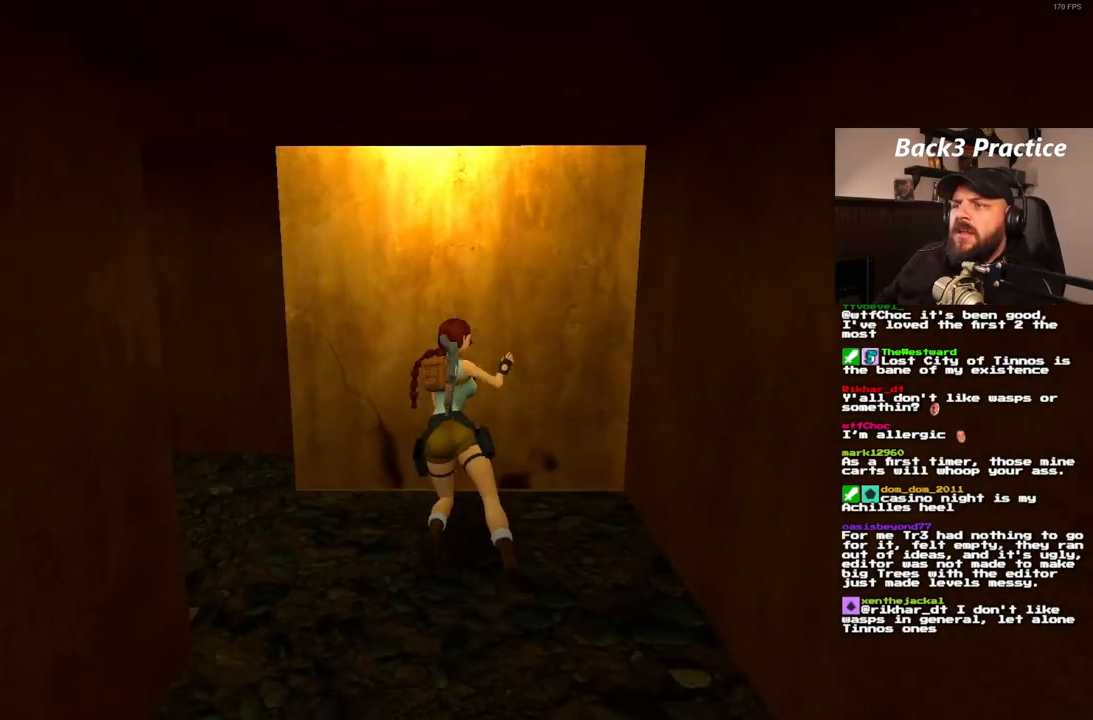
{"dt_ms": 500, "buttons": [], "left_stick": "center", "right_stick": "center", "events": []}
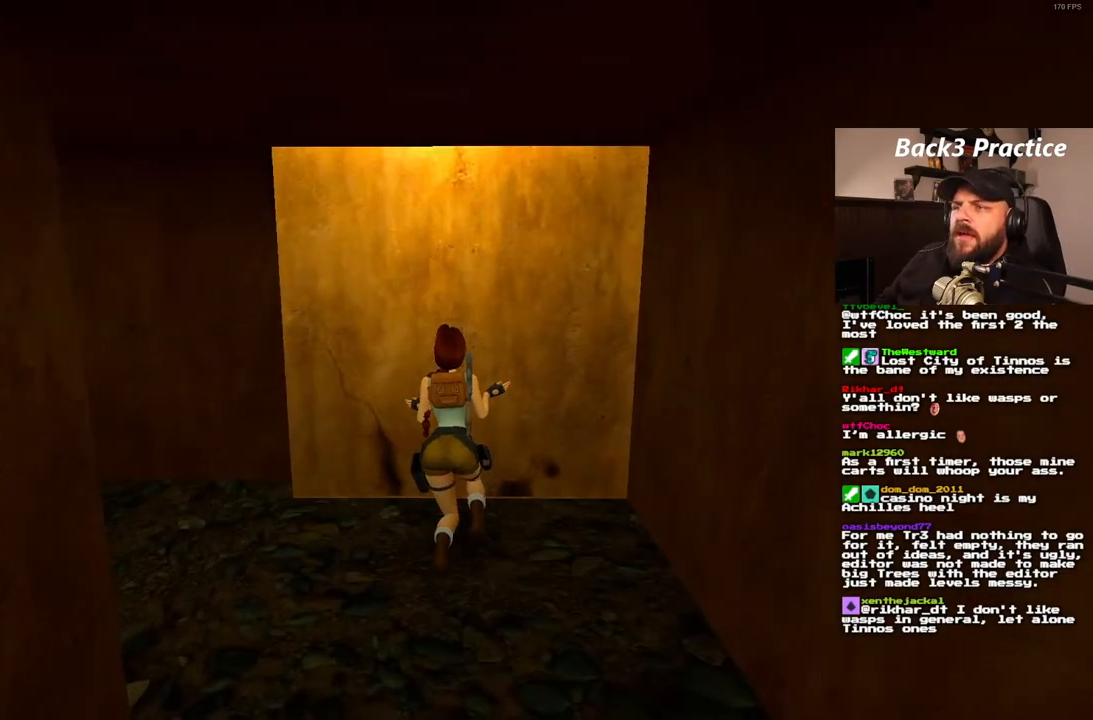
{"dt_ms": 500, "buttons": [], "left_stick": "center", "right_stick": "center", "events": []}
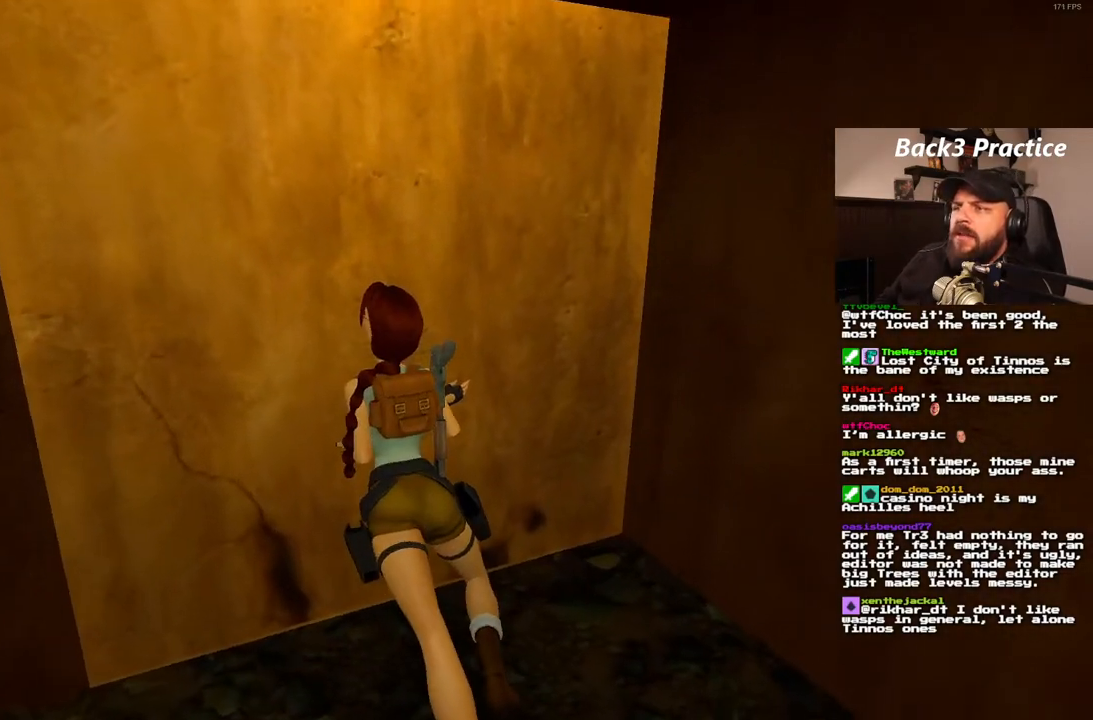
{"dt_ms": 500, "buttons": [], "left_stick": "center", "right_stick": "center", "events": []}
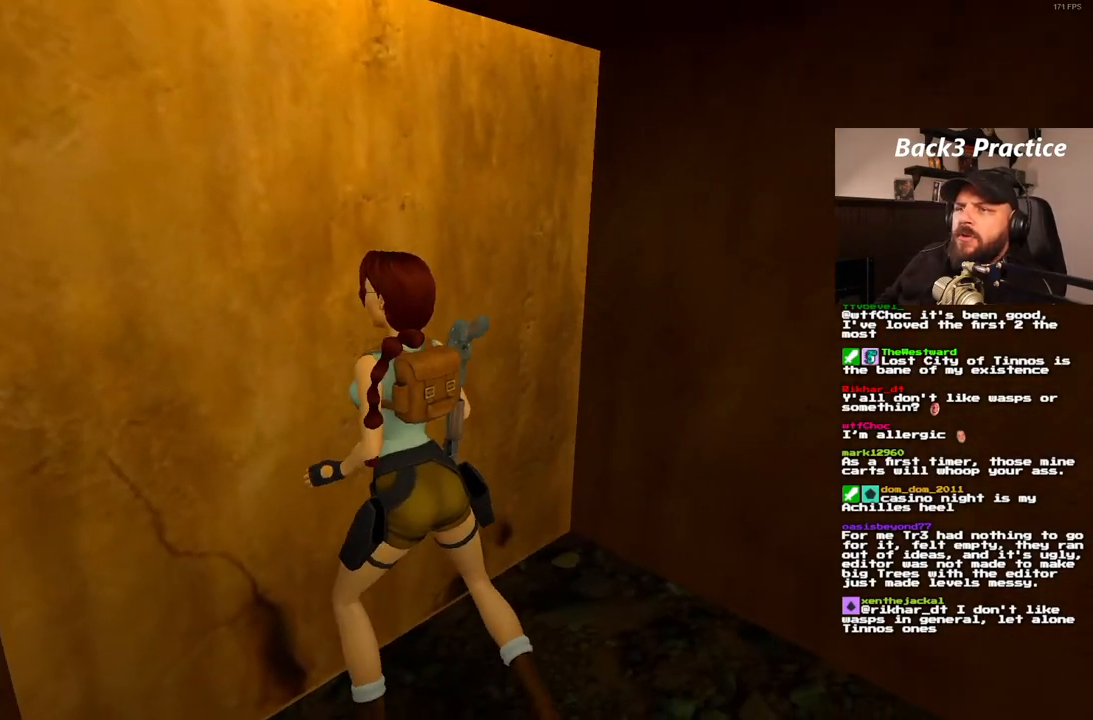
{"dt_ms": 1000, "buttons": ["DPAD_LEFT"], "left_stick": "center", "right_stick": "center", "events": [[633, "DPAD_LEFT", "down"]]}
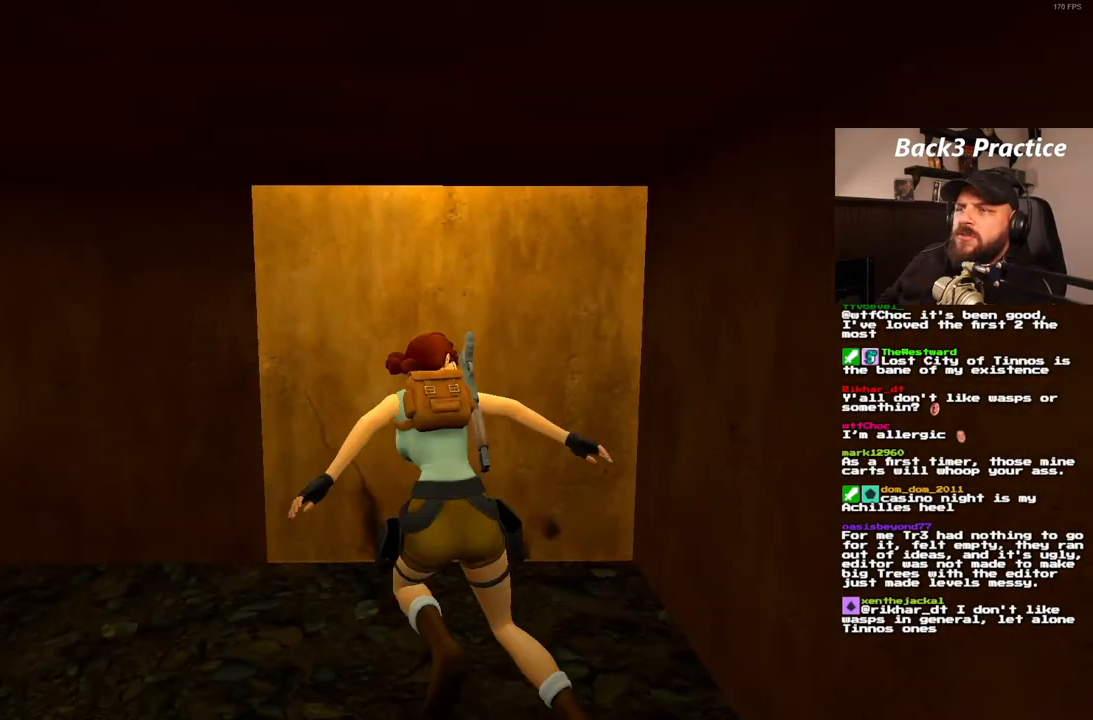
{"dt_ms": 1000, "buttons": ["DPAD_UP", "DPAD_LEFT"], "left_stick": "center", "right_stick": "center", "events": [[283, "DPAD_LEFT", "up"], [483, "L1", "down"], [633, "L1", "up"], [900, "DPAD_UP", "down"], [917, "DPAD_LEFT", "down"]]}
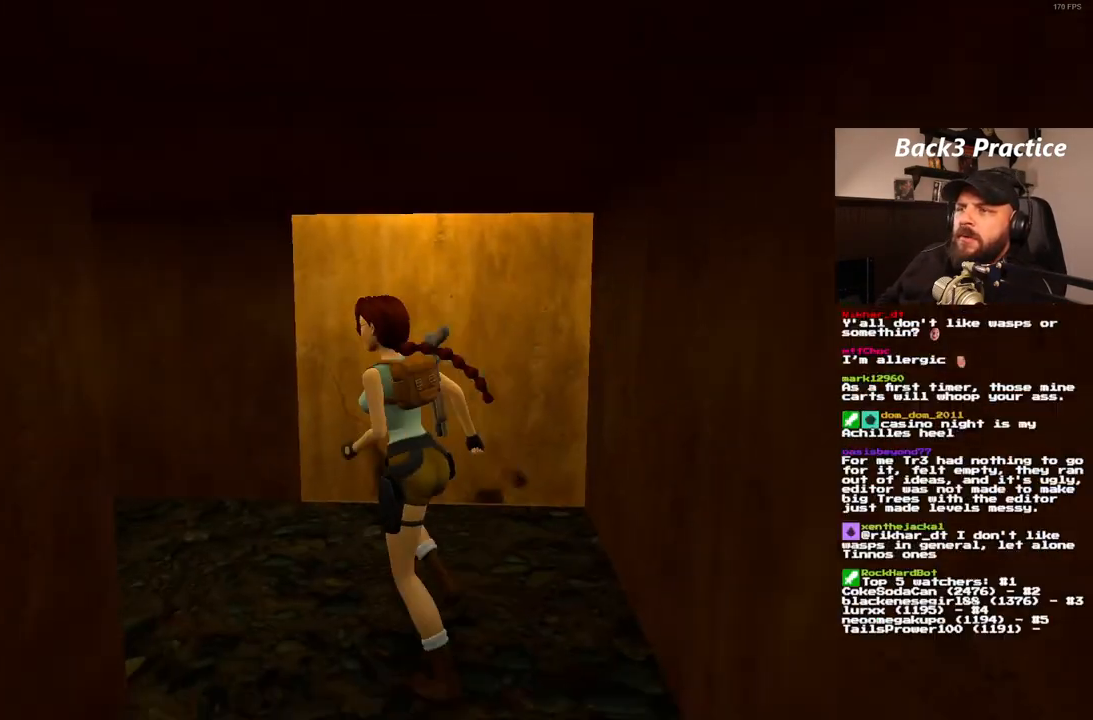
{"dt_ms": 500, "buttons": ["DPAD_UP", "DPAD_LEFT"], "left_stick": "center", "right_stick": "center", "events": []}
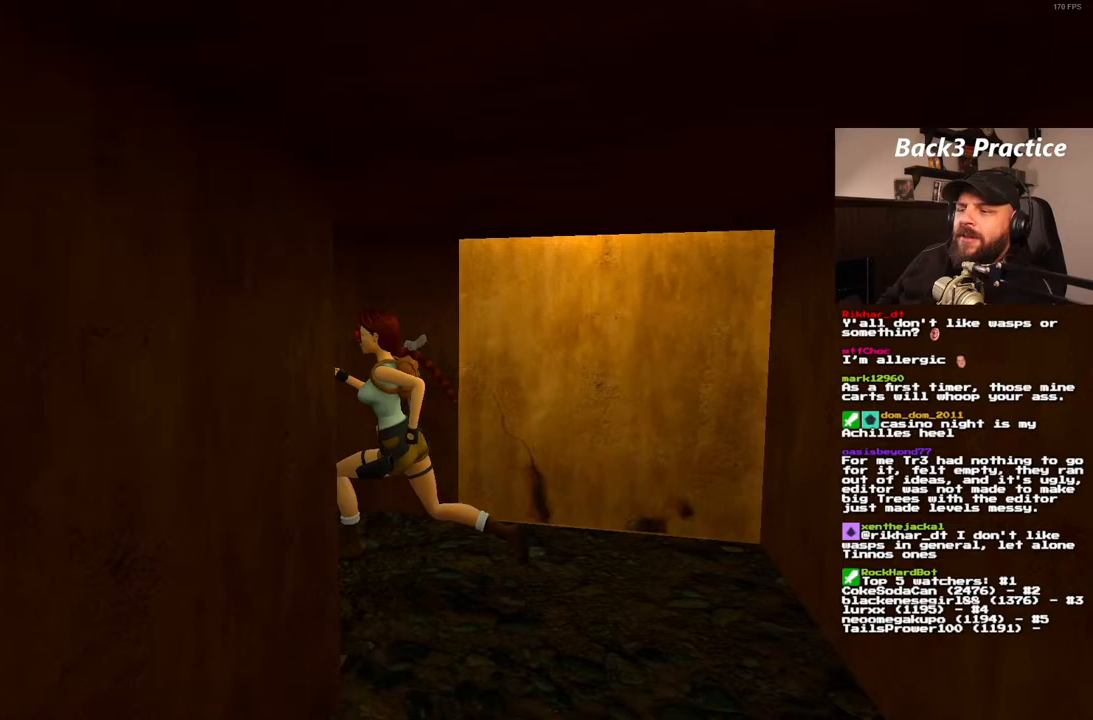
{"dt_ms": 1000, "buttons": ["DPAD_UP"], "left_stick": "center", "right_stick": "center", "events": [[100, "DPAD_LEFT", "up"], [100, "DPAD_UP", "up"], [133, "L1", "down"], [650, "L1", "up"], [783, "DPAD_UP", "down"]]}
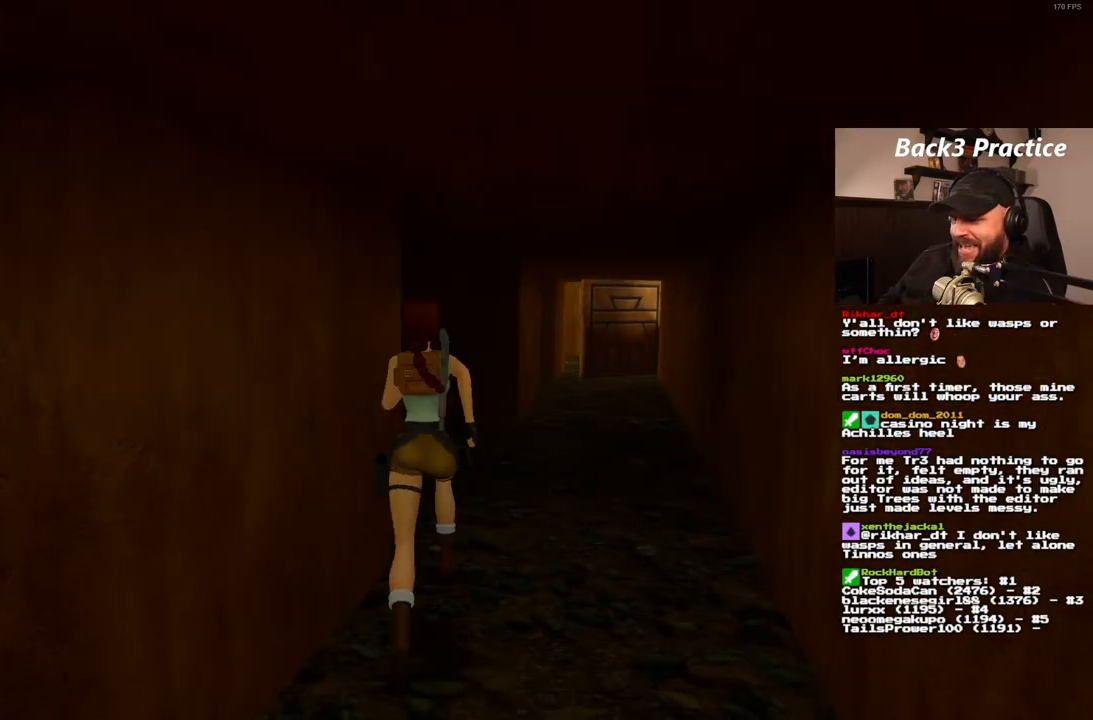
{"dt_ms": 500, "buttons": [], "left_stick": "center", "right_stick": "center", "events": [[50, "DPAD_RIGHT", "down"], [333, "DPAD_RIGHT", "up"], [400, "DPAD_UP", "up"]]}
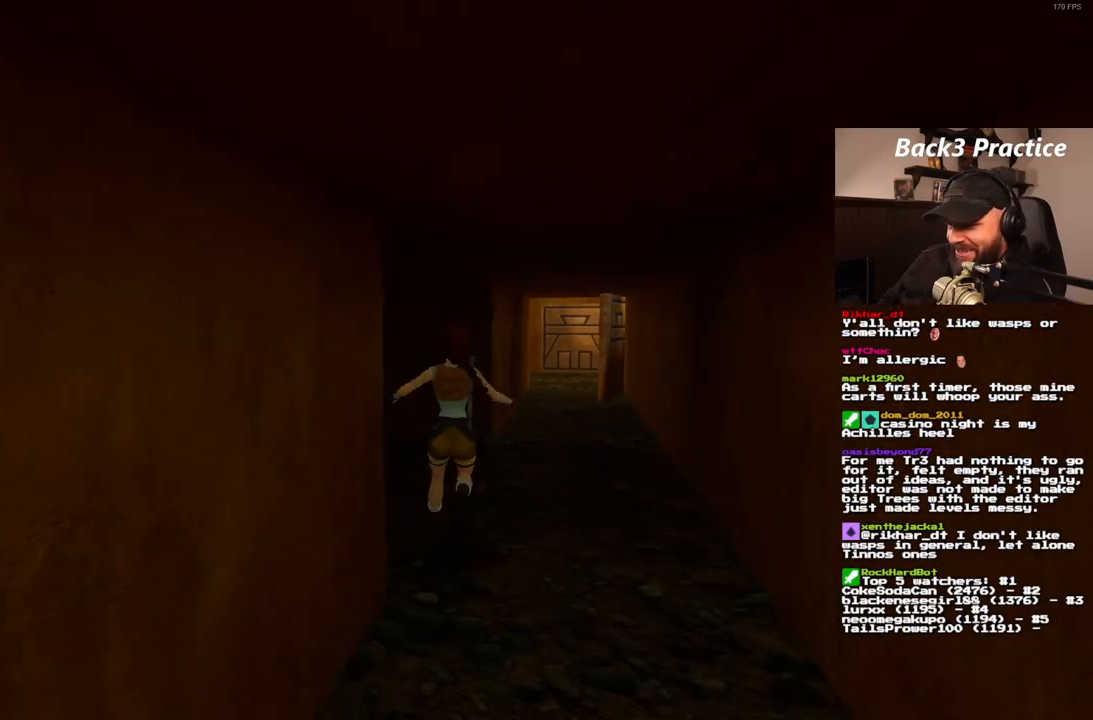
{"dt_ms": 500, "buttons": [], "left_stick": "center", "right_stick": "center", "events": [[150, "DPAD_RIGHT", "down"], [417, "DPAD_RIGHT", "up"]]}
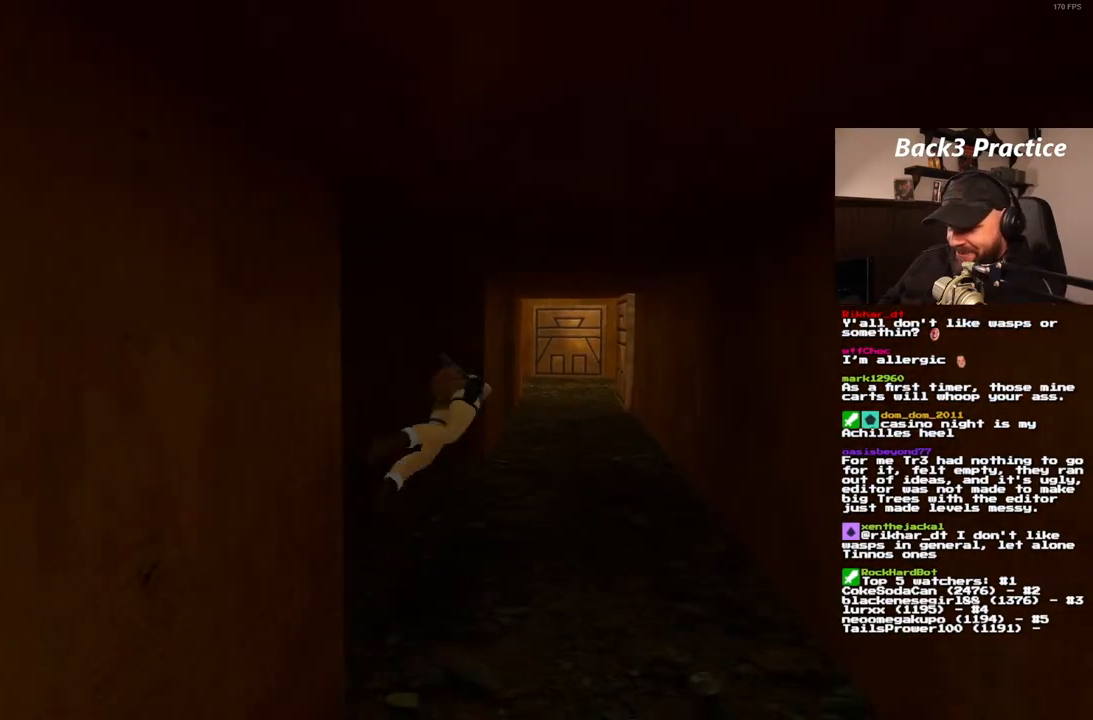
{"dt_ms": 500, "buttons": [], "left_stick": "center", "right_stick": "center", "events": []}
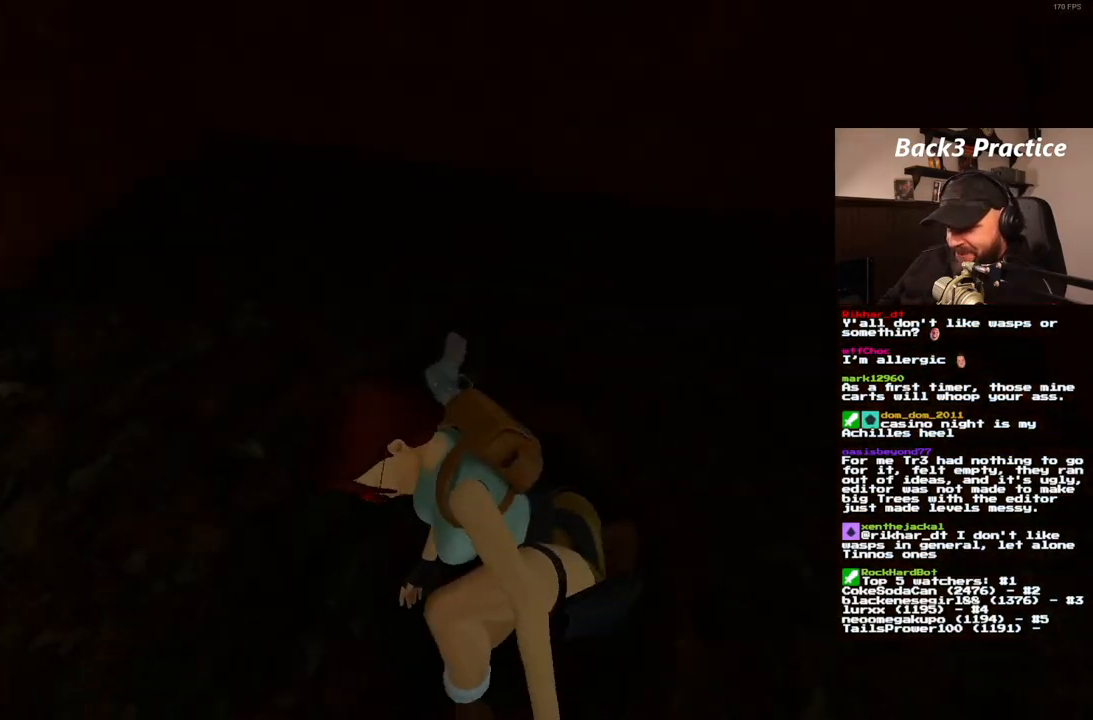
{"dt_ms": 500, "buttons": [], "left_stick": "center", "right_stick": "center", "events": []}
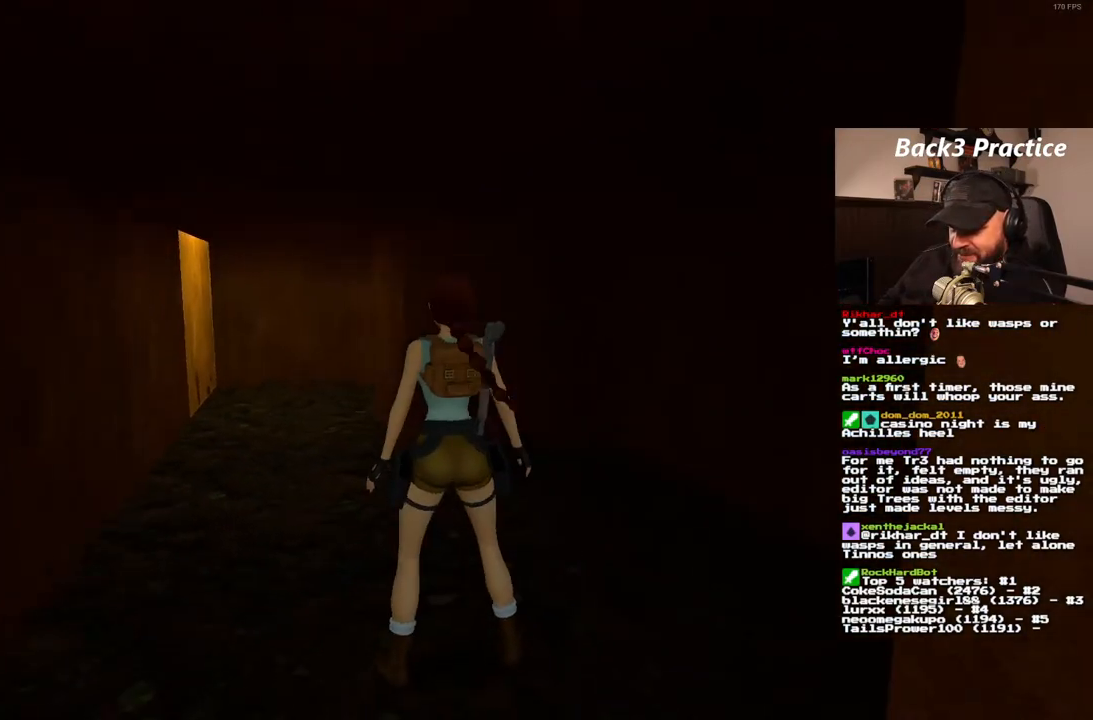
{"dt_ms": 500, "buttons": [], "left_stick": "center", "right_stick": "center", "events": [[150, "DPAD_LEFT", "down"], [350, "DPAD_LEFT", "up"]]}
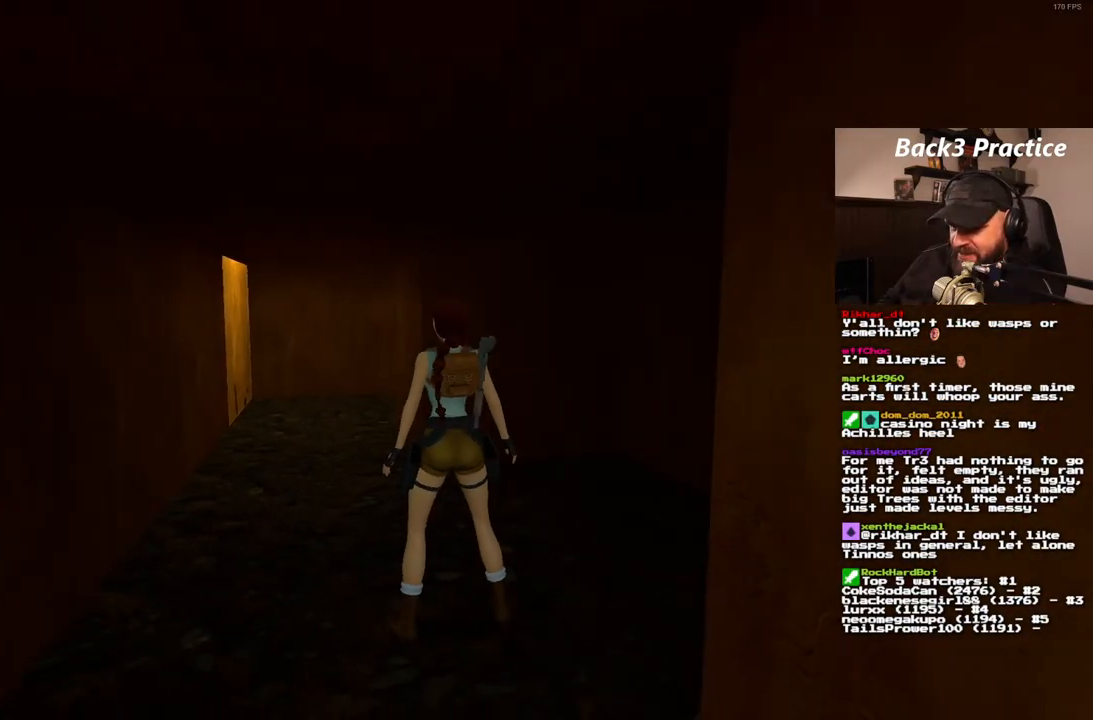
{"dt_ms": 500, "buttons": ["DPAD_UP"], "left_stick": "center", "right_stick": "center", "events": [[200, "DPAD_UP", "down"], [333, "DPAD_LEFT", "down"], [467, "DPAD_LEFT", "up"]]}
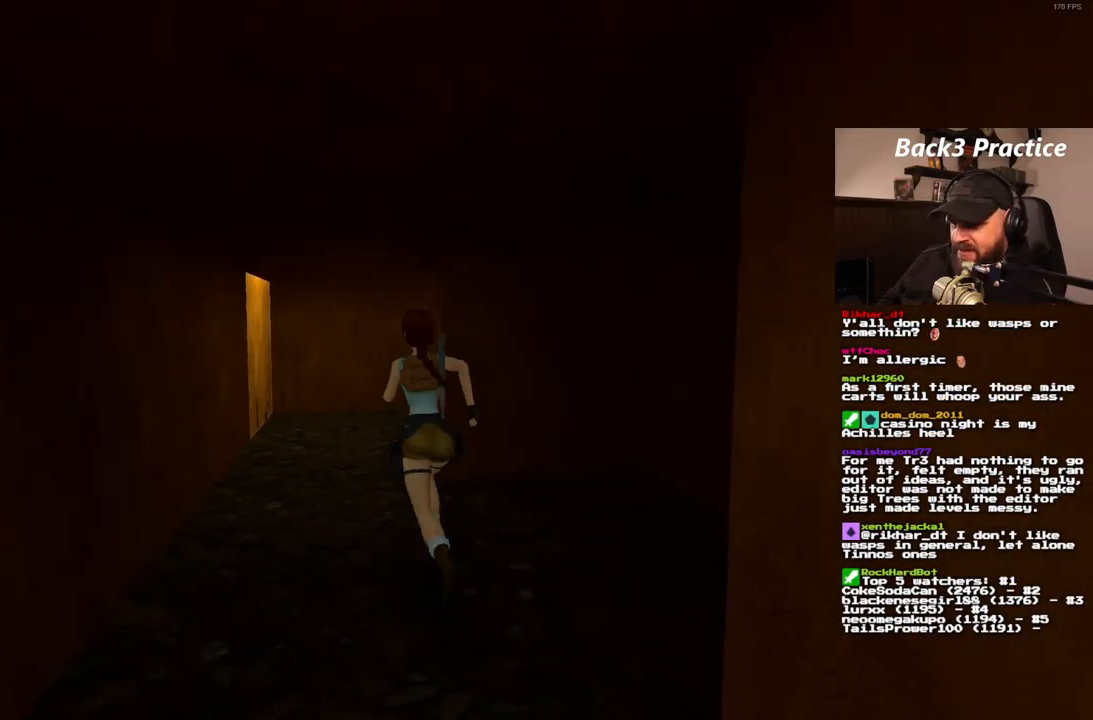
{"dt_ms": 500, "buttons": [], "left_stick": "center", "right_stick": "center", "events": [[67, "DPAD_RIGHT", "down"], [317, "DPAD_UP", "up"], [333, "DPAD_RIGHT", "up"]]}
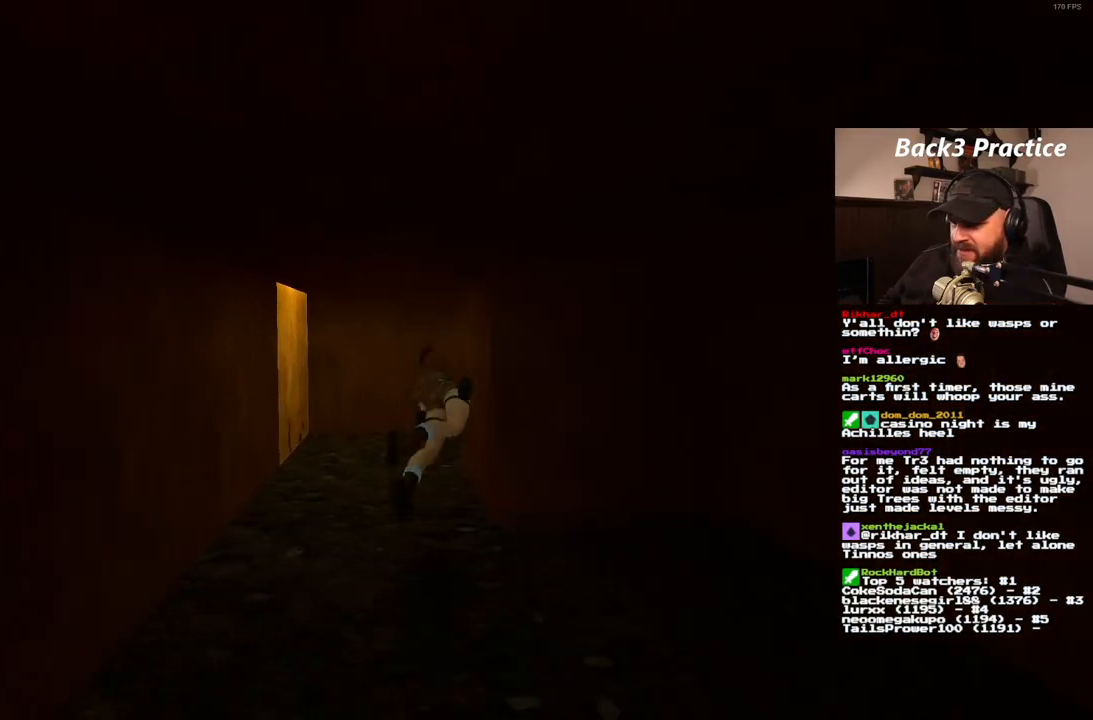
{"dt_ms": 500, "buttons": [], "left_stick": "center", "right_stick": "center", "events": []}
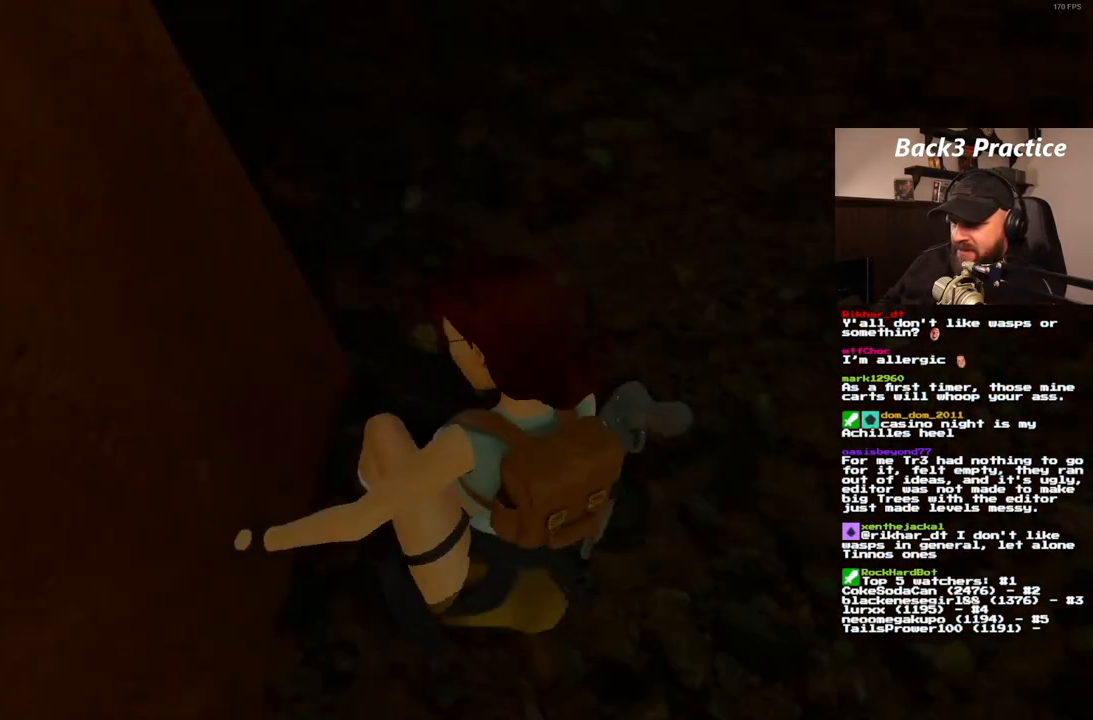
{"dt_ms": 500, "buttons": [], "left_stick": "center", "right_stick": "center"}
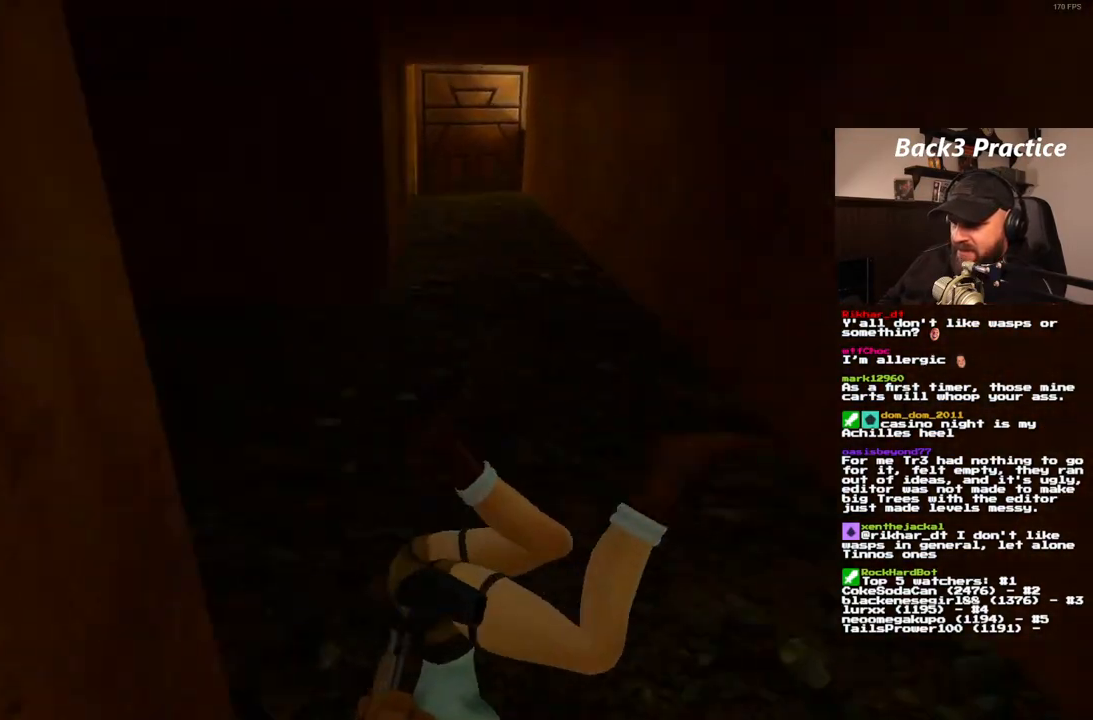
{"dt_ms": 500, "buttons": [], "left_stick": "center", "right_stick": "center"}
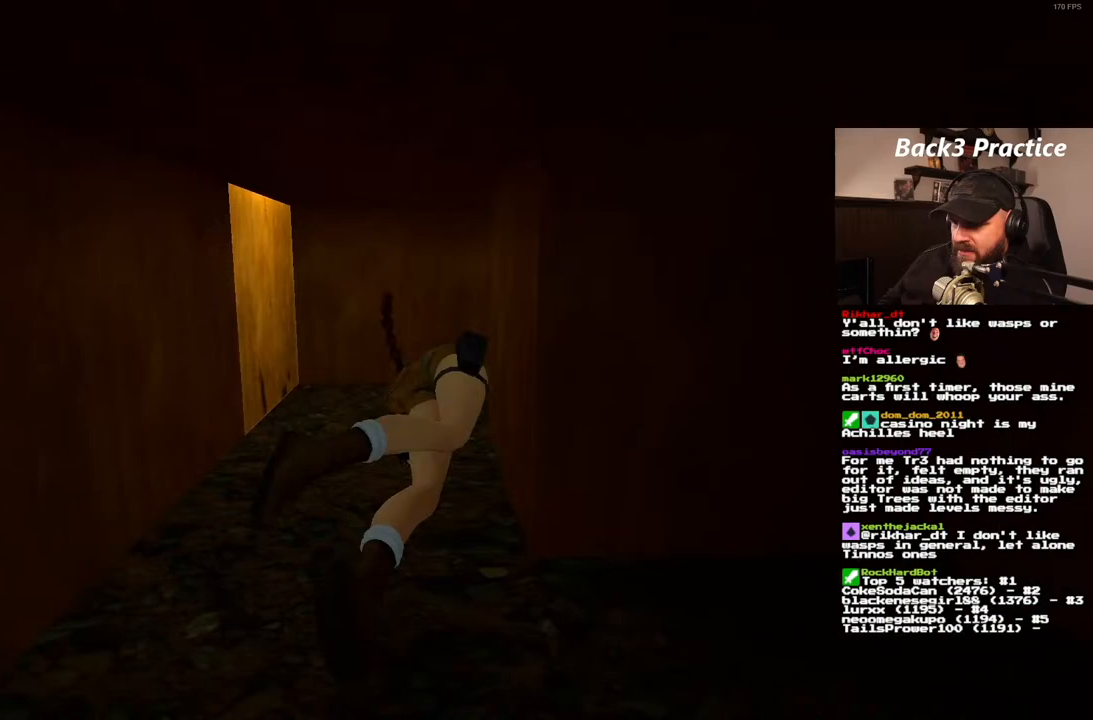
{"dt_ms": 500, "buttons": [], "left_stick": "center", "right_stick": "center", "events": []}
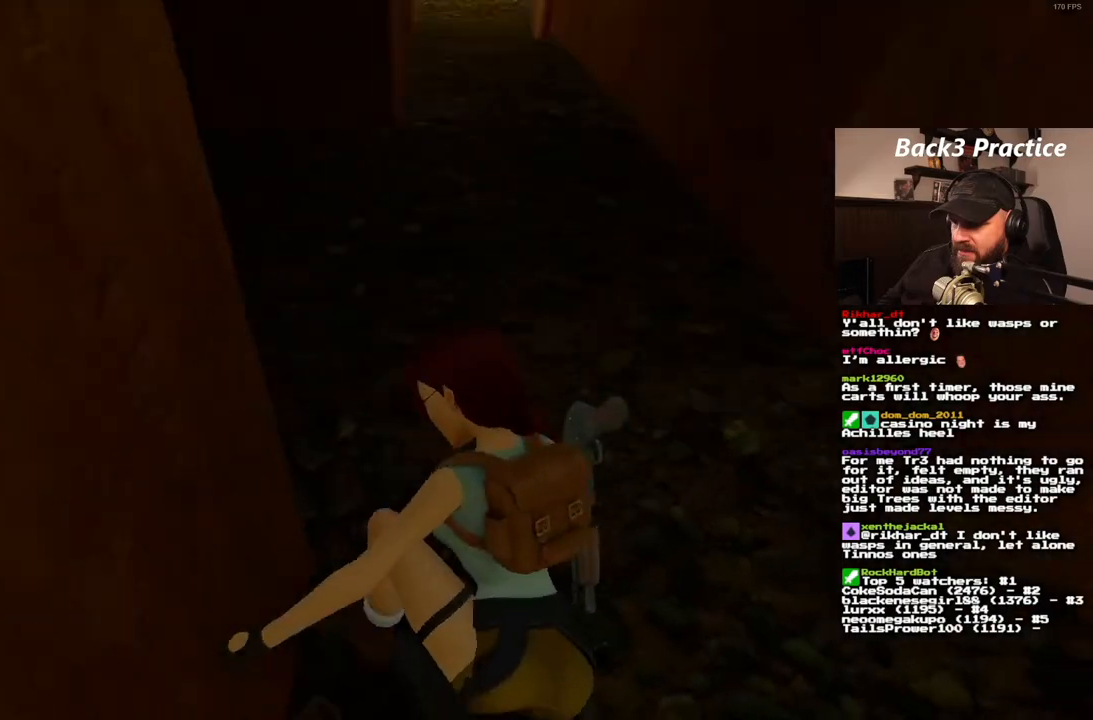
{"dt_ms": 500, "buttons": ["SQUARE"], "left_stick": "center", "right_stick": "center", "events": [[450, "SQUARE", "down"]]}
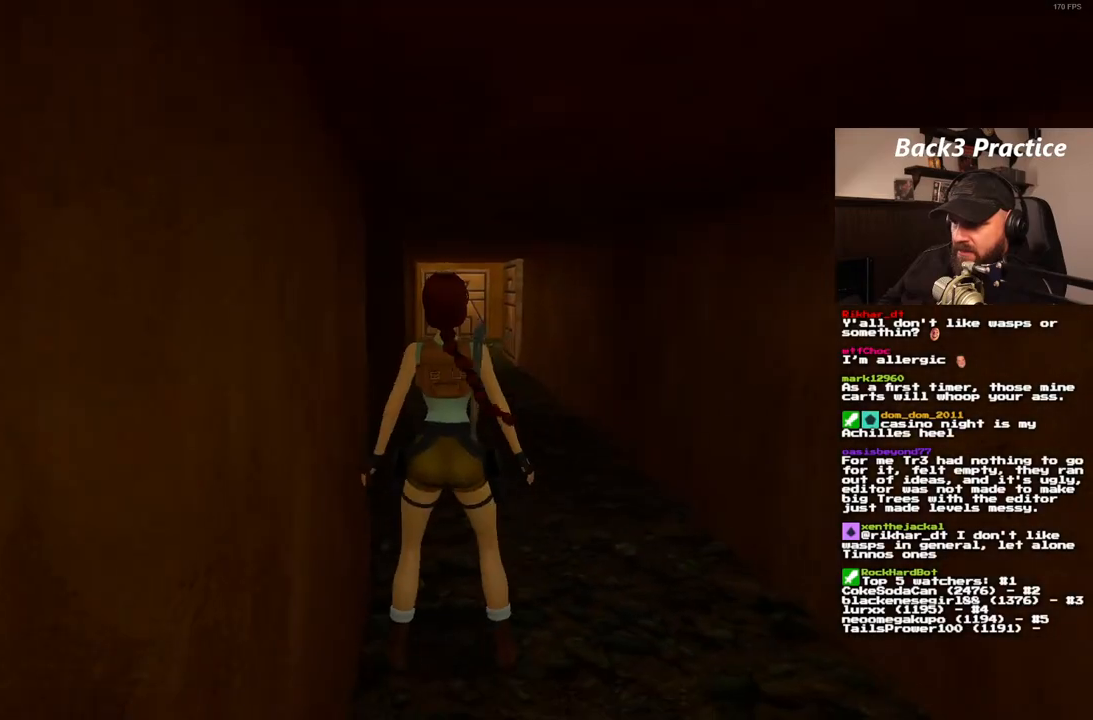
{"dt_ms": 500, "buttons": [], "left_stick": "center", "right_stick": "center", "events": [[250, "SQUARE", "up"]]}
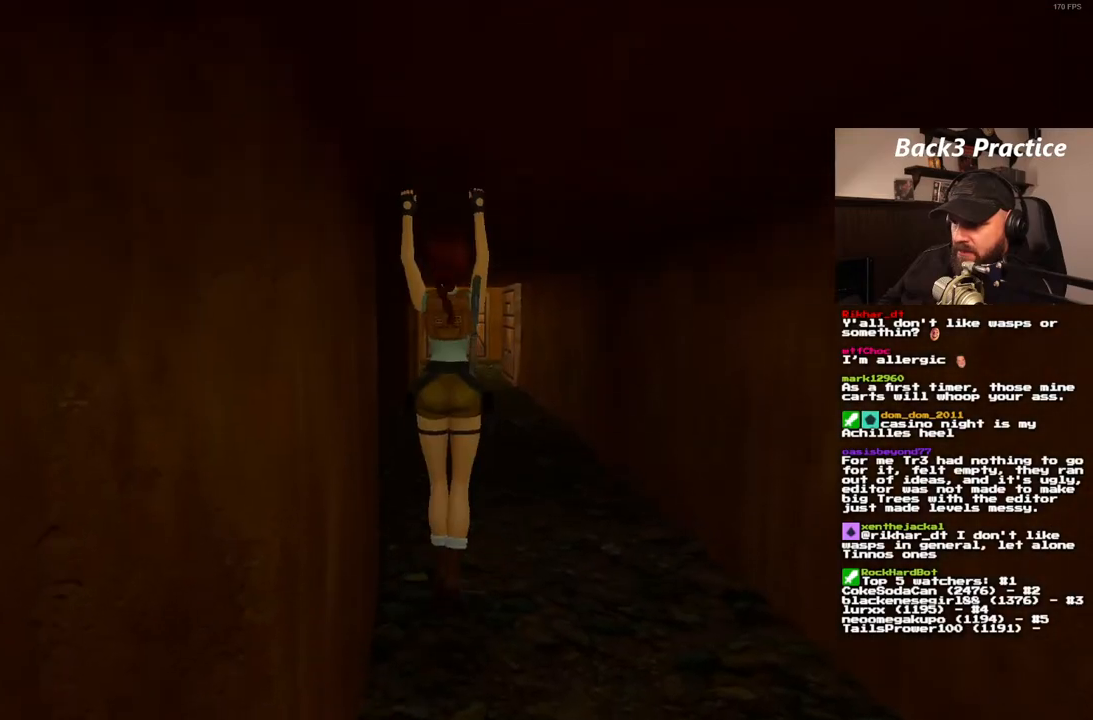
{"dt_ms": 500, "buttons": [], "left_stick": "center", "right_stick": "center", "events": []}
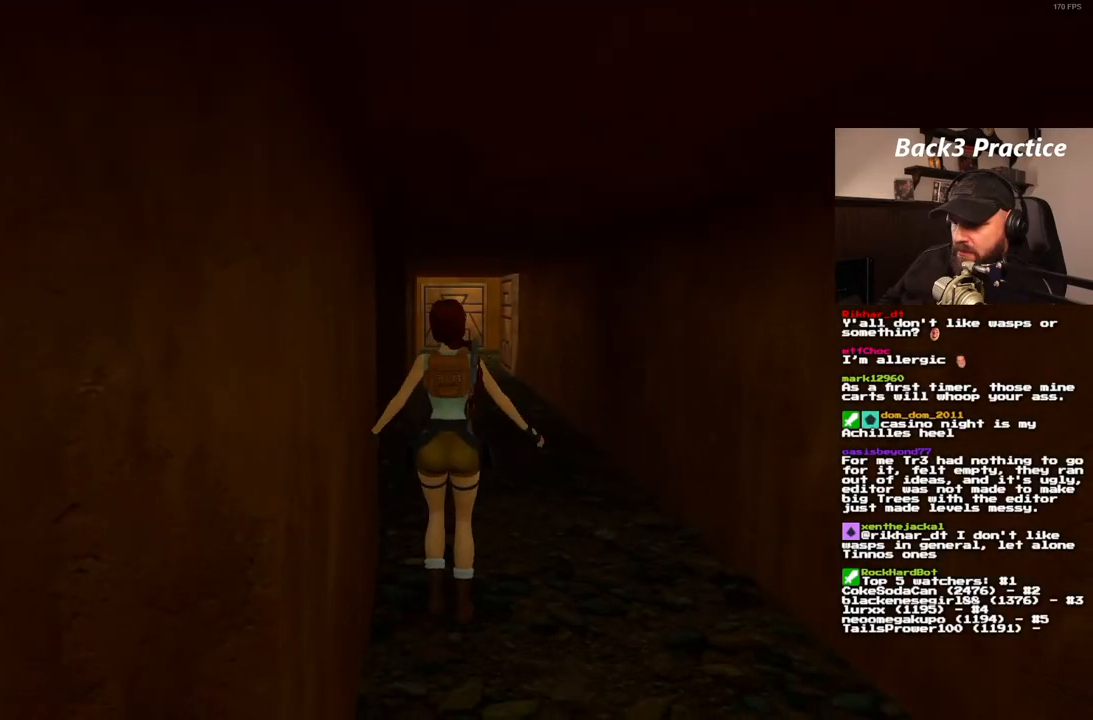
{"dt_ms": 500, "buttons": [], "left_stick": "center", "right_stick": "center", "events": [[217, "DPAD_LEFT", "down"], [400, "DPAD_LEFT", "up"]]}
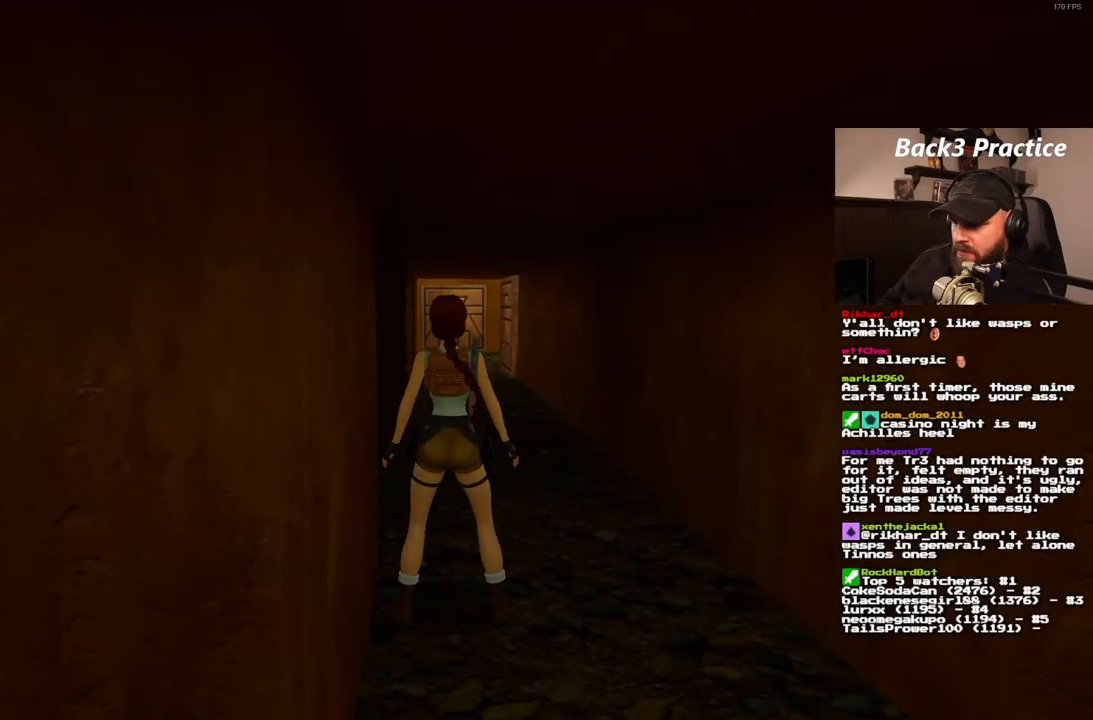
{"dt_ms": 500, "buttons": [], "left_stick": "center", "right_stick": "center", "events": []}
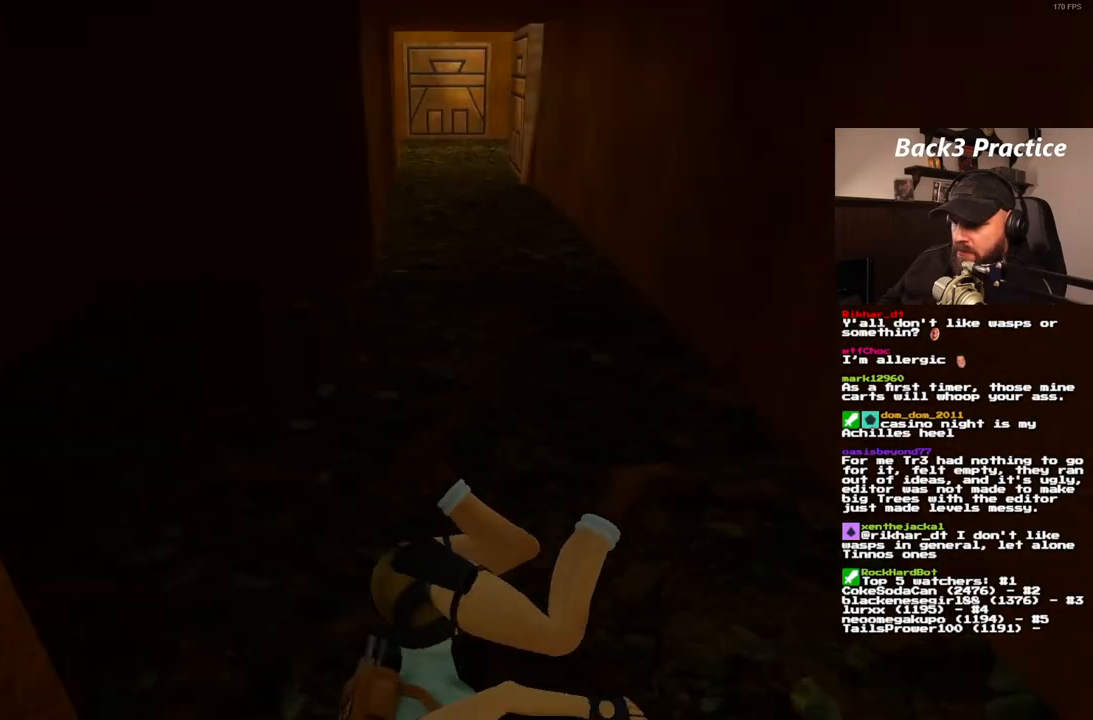
{"dt_ms": 500, "buttons": [], "left_stick": "center", "right_stick": "center", "events": []}
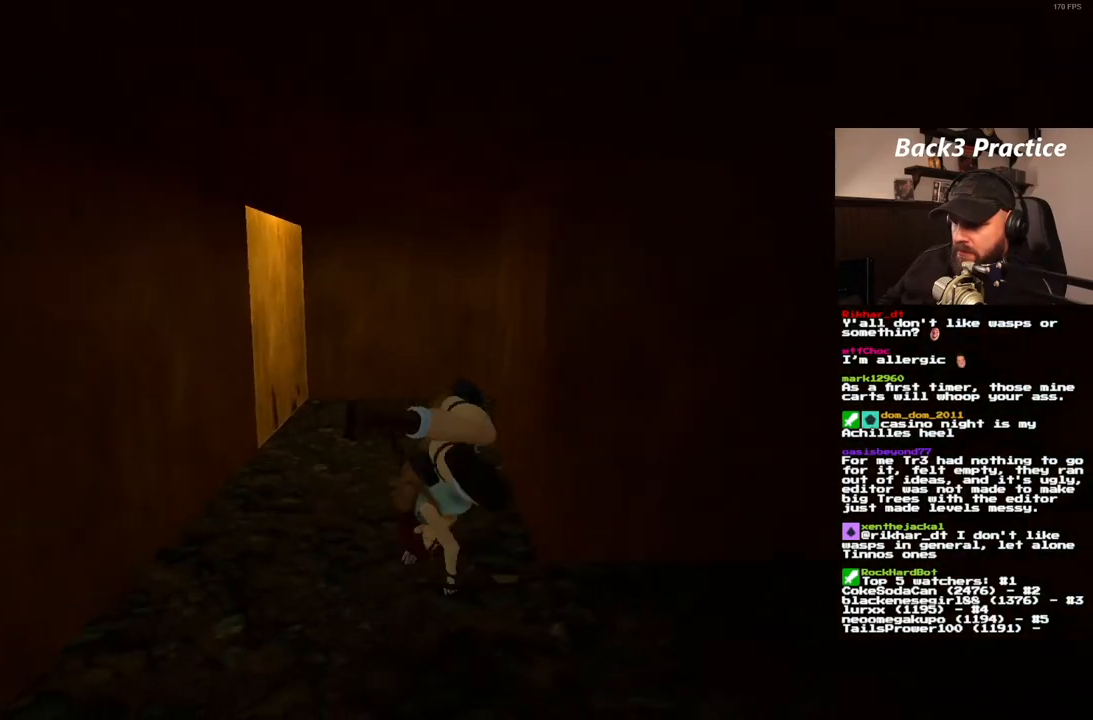
{"dt_ms": 500, "buttons": [], "left_stick": "center", "right_stick": "center", "events": []}